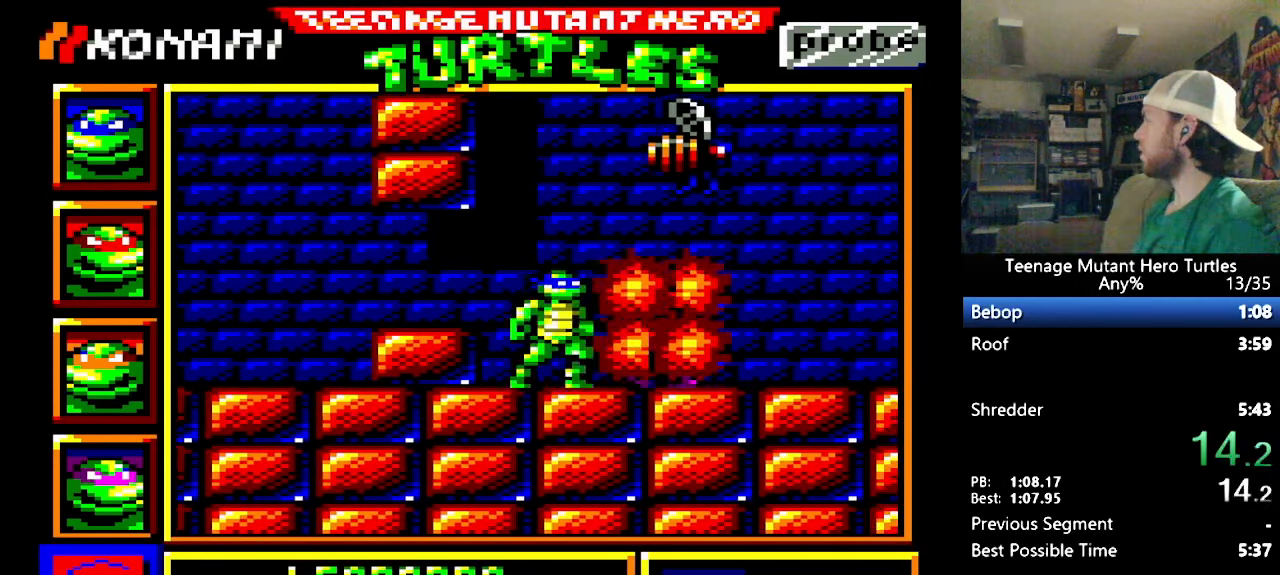
Gameplay with a controller (Nintendo layout); each line is a JSON object with the inputs held at the frame after it. "events" lists button and stick changes between this image and that frame as [ms after this image, input, new state], when the widget could be followed in between. Not read: L3 R3.
{"buttons": ["Y", "DPAD_RIGHT"], "events": [[34, "Y", "up"], [84, "Y", "down"], [150, "Y", "up"], [184, "Y", "down"], [284, "Y", "up"], [317, "Y", "down"], [400, "Y", "up"], [417, "DPAD_RIGHT", "down"], [434, "Y", "down"]]}
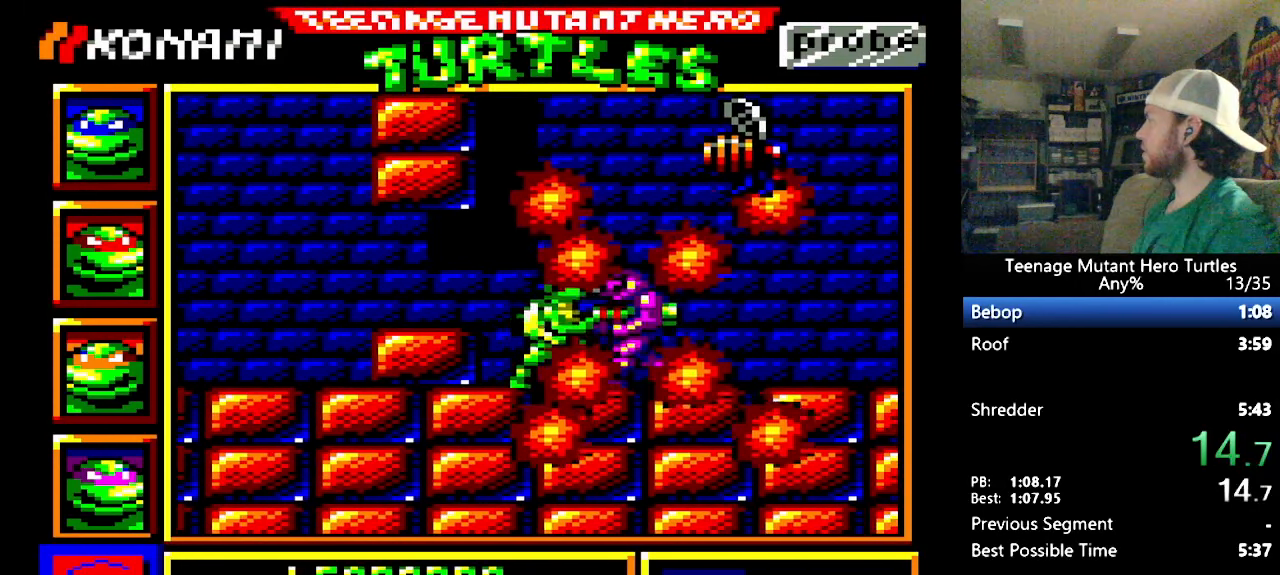
{"buttons": ["DPAD_RIGHT"], "events": [[17, "Y", "up"], [50, "Y", "down"], [134, "Y", "up"]]}
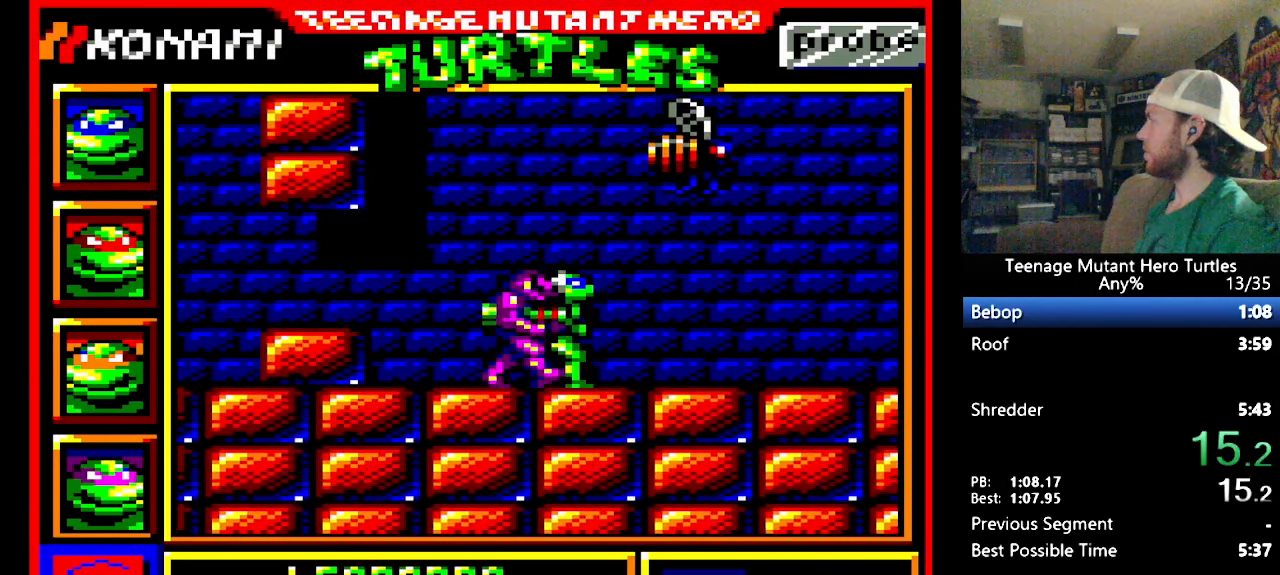
{"buttons": ["DPAD_RIGHT"], "events": []}
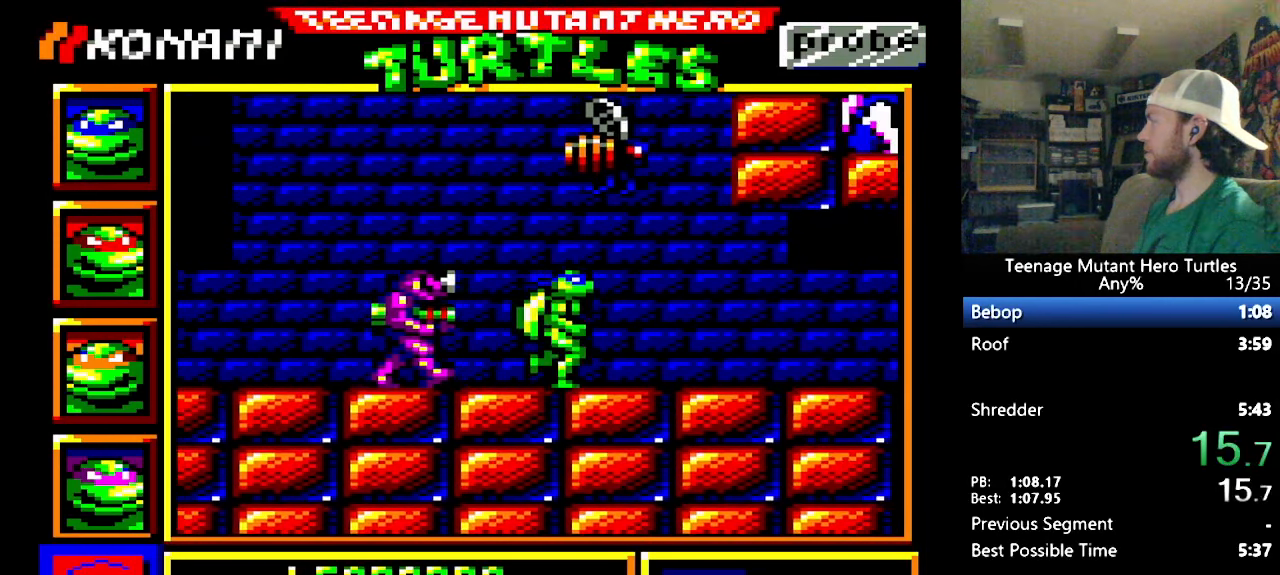
{"buttons": ["Y"], "events": [[284, "DPAD_RIGHT", "up"], [317, "DPAD_LEFT", "down"], [367, "Y", "down"], [384, "DPAD_LEFT", "up"], [450, "Y", "up"], [484, "Y", "down"]]}
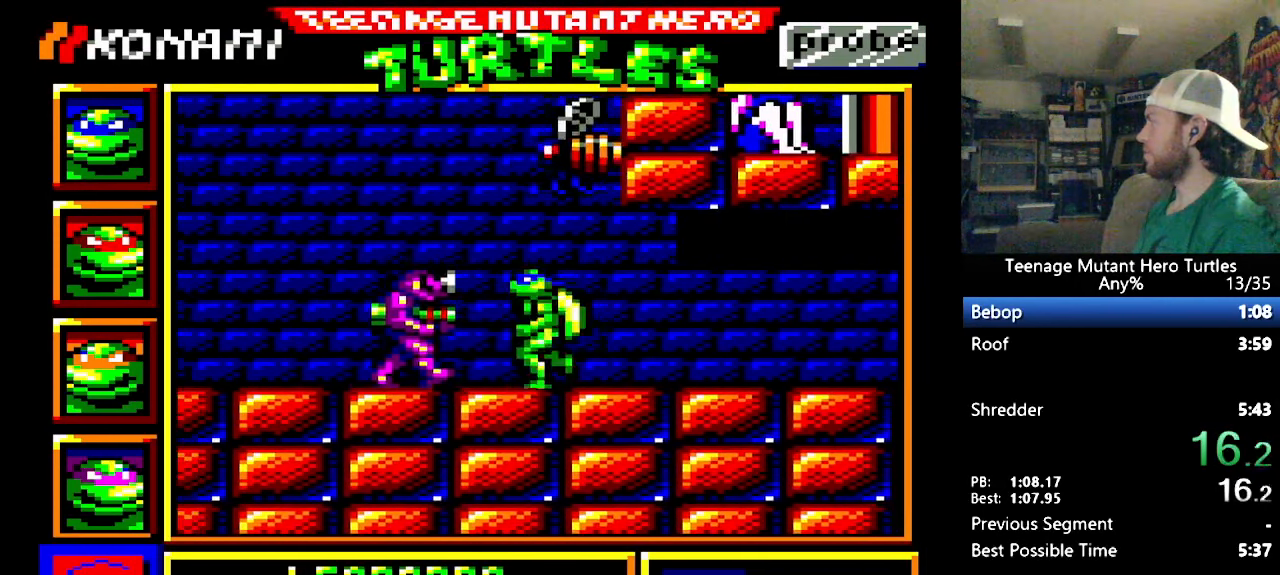
{"buttons": ["Y"], "events": [[50, "Y", "up"], [100, "Y", "down"], [184, "Y", "up"], [217, "Y", "down"], [300, "Y", "up"], [334, "Y", "down"], [417, "Y", "up"], [484, "Y", "down"]]}
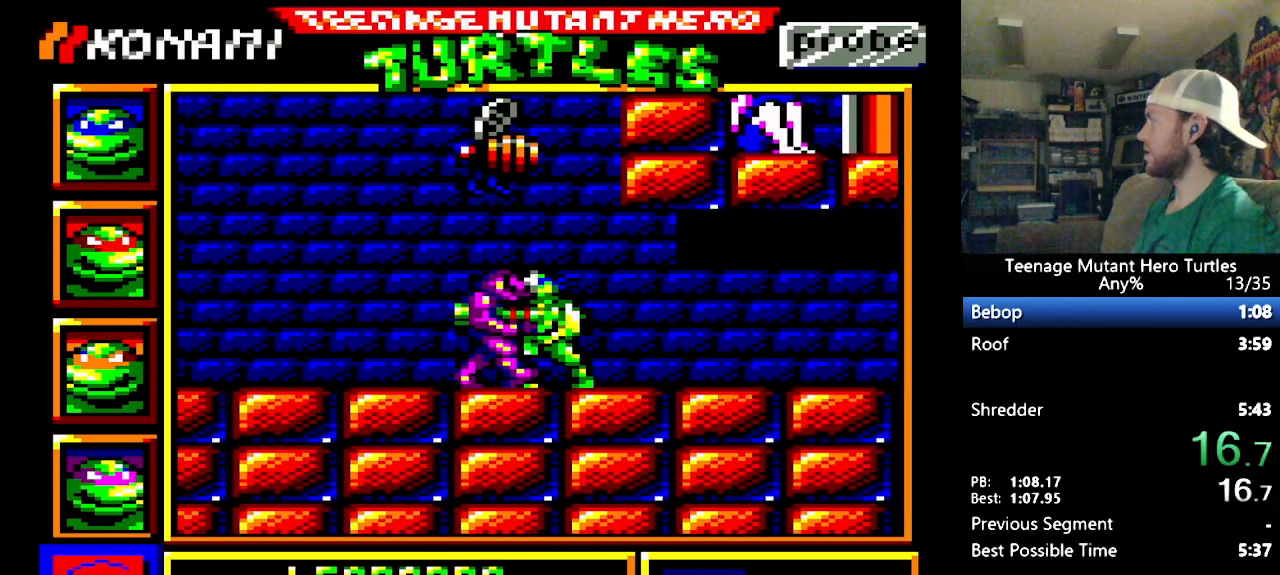
{"buttons": ["DPAD_RIGHT"], "events": [[50, "Y", "up"], [67, "DPAD_RIGHT", "down"], [84, "DPAD_RIGHT", "up"], [100, "DPAD_RIGHT", "down"]]}
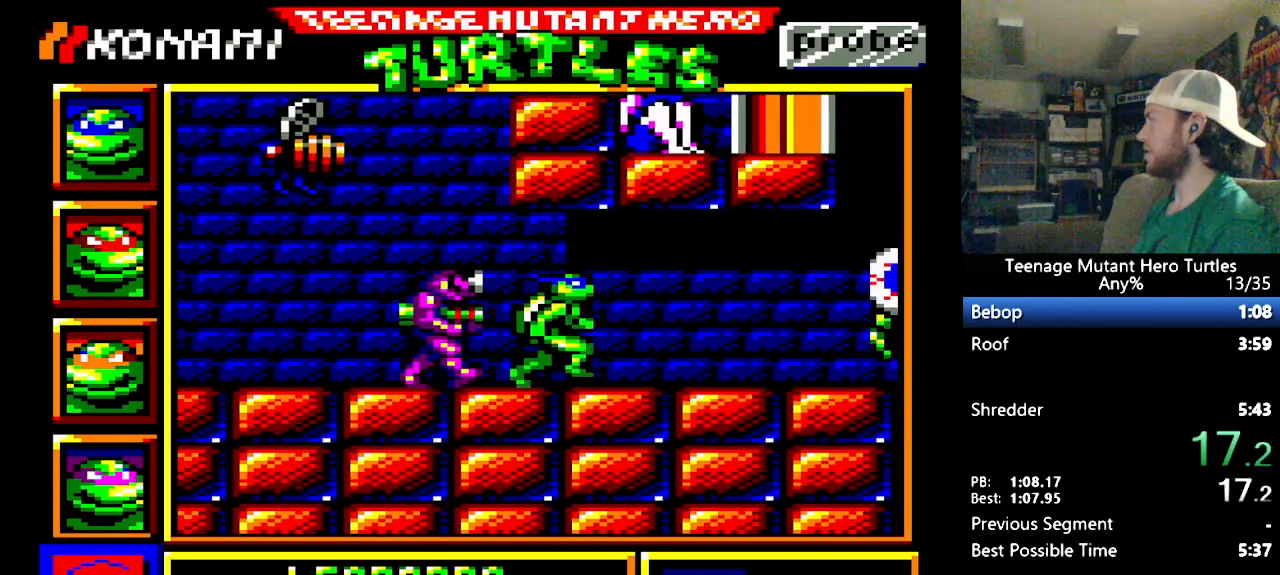
{"buttons": ["DPAD_RIGHT"], "events": []}
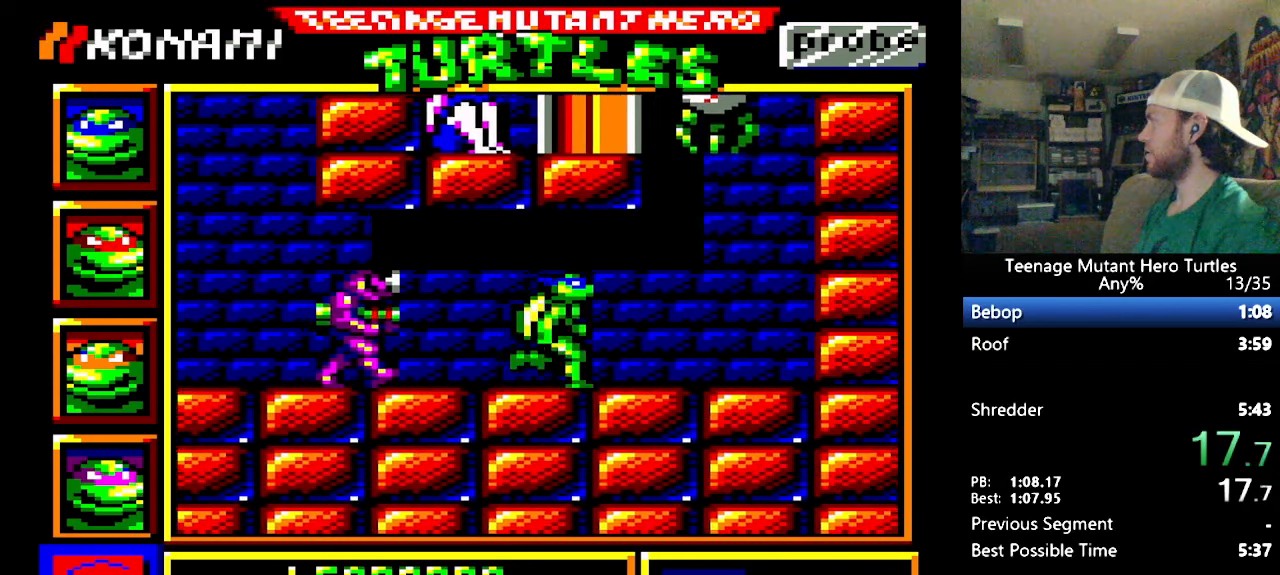
{"buttons": ["Y"], "events": [[116, "DPAD_RIGHT", "up"], [150, "DPAD_LEFT", "down"], [233, "Y", "down"], [250, "DPAD_LEFT", "up"], [316, "Y", "up"], [366, "Y", "down"], [433, "Y", "up"], [483, "Y", "down"]]}
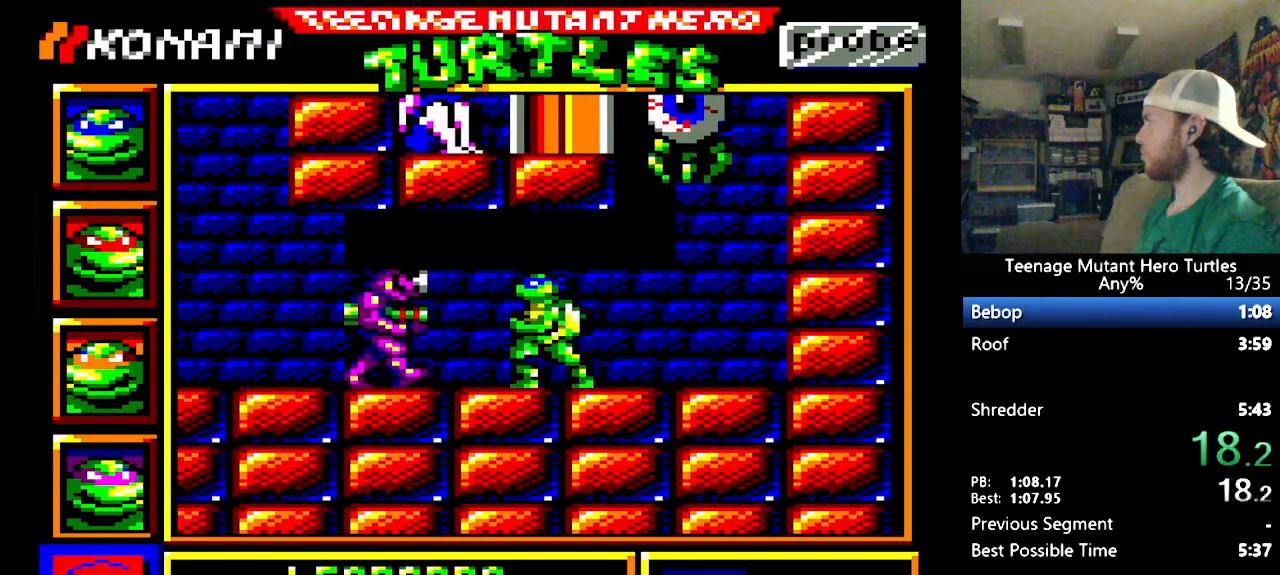
{"buttons": [], "events": [[66, "Y", "up"], [116, "Y", "down"], [200, "Y", "up"], [233, "Y", "down"], [316, "Y", "up"], [350, "Y", "down"], [416, "Y", "up"]]}
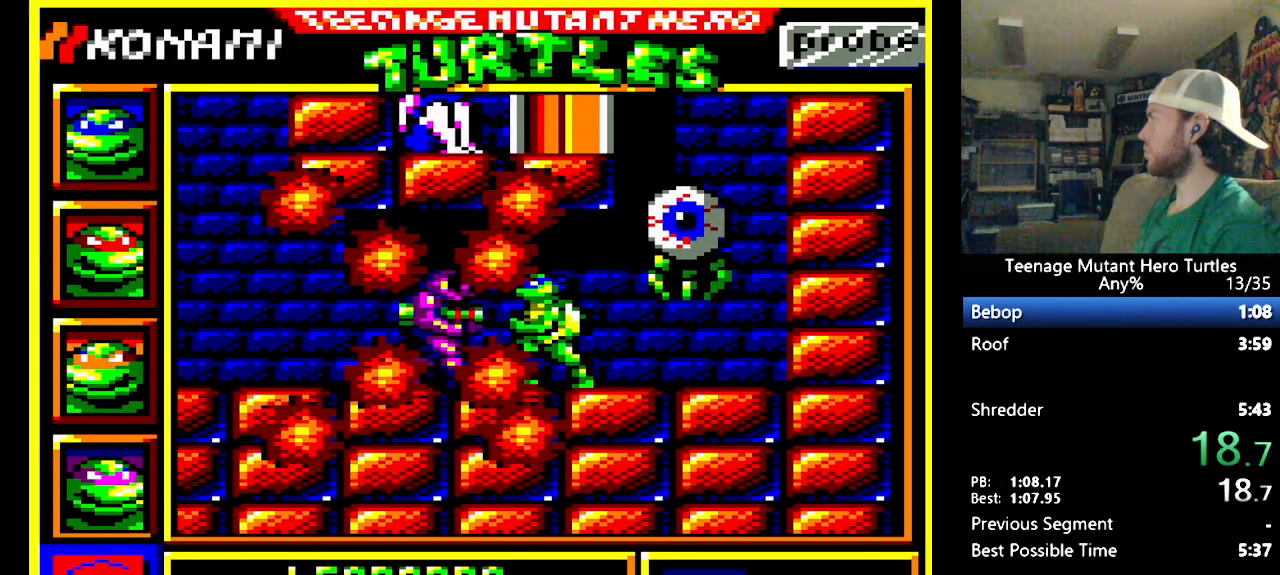
{"buttons": [], "events": [[16, "Y", "down"], [66, "Y", "up"], [100, "Y", "down"], [200, "Y", "up"], [233, "Y", "down"], [316, "Y", "up"]]}
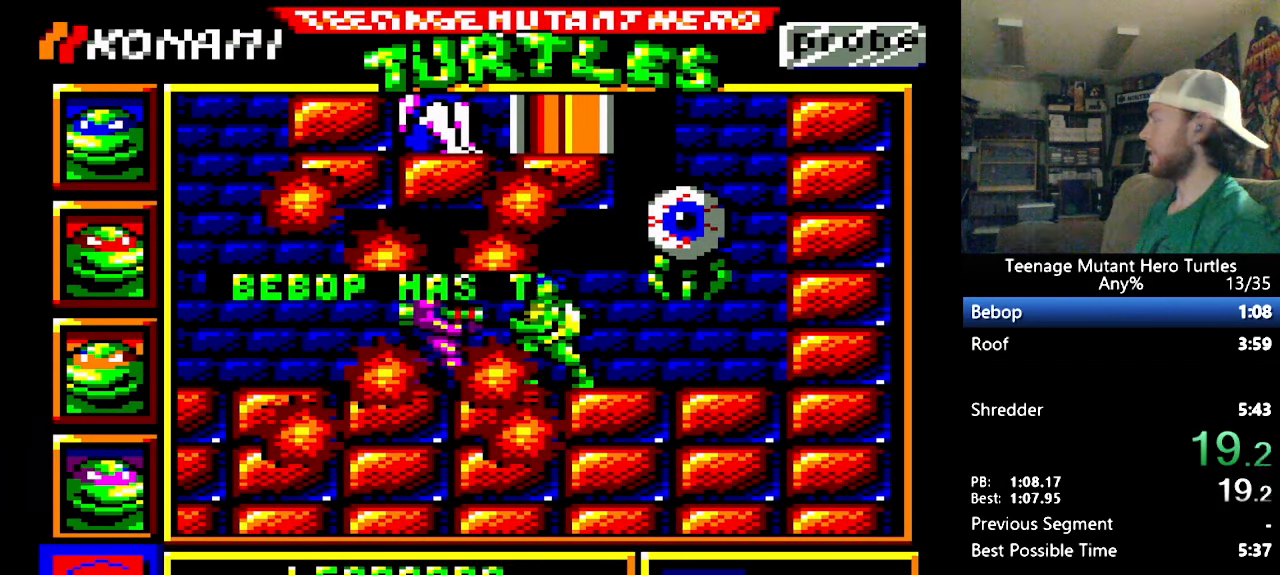
{"buttons": [], "events": []}
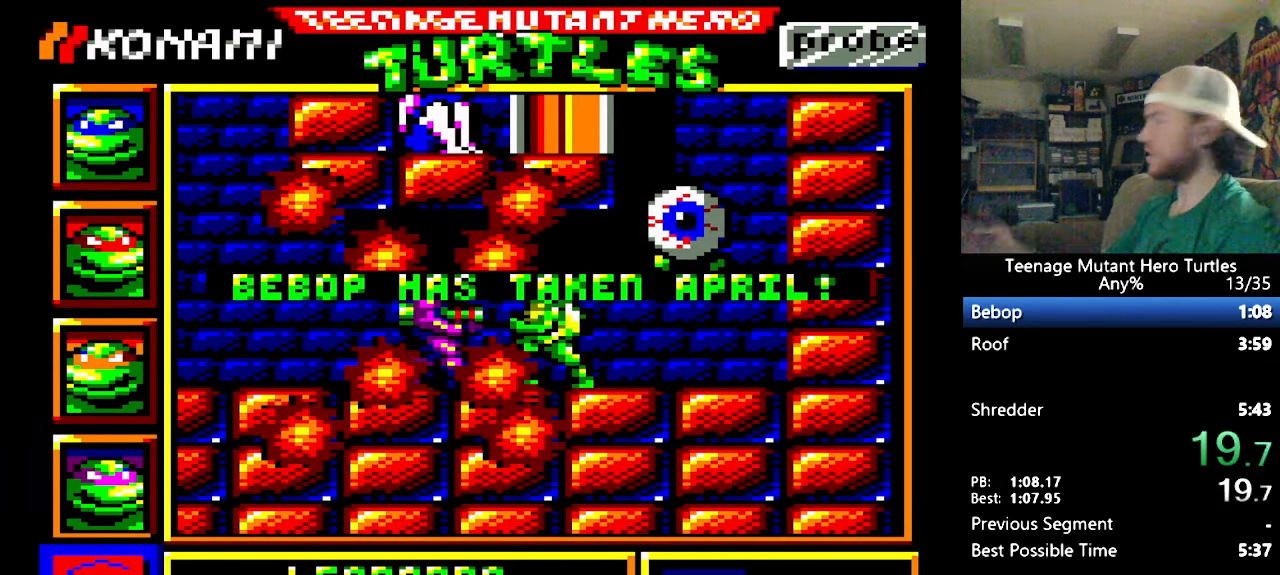
{"buttons": [], "events": []}
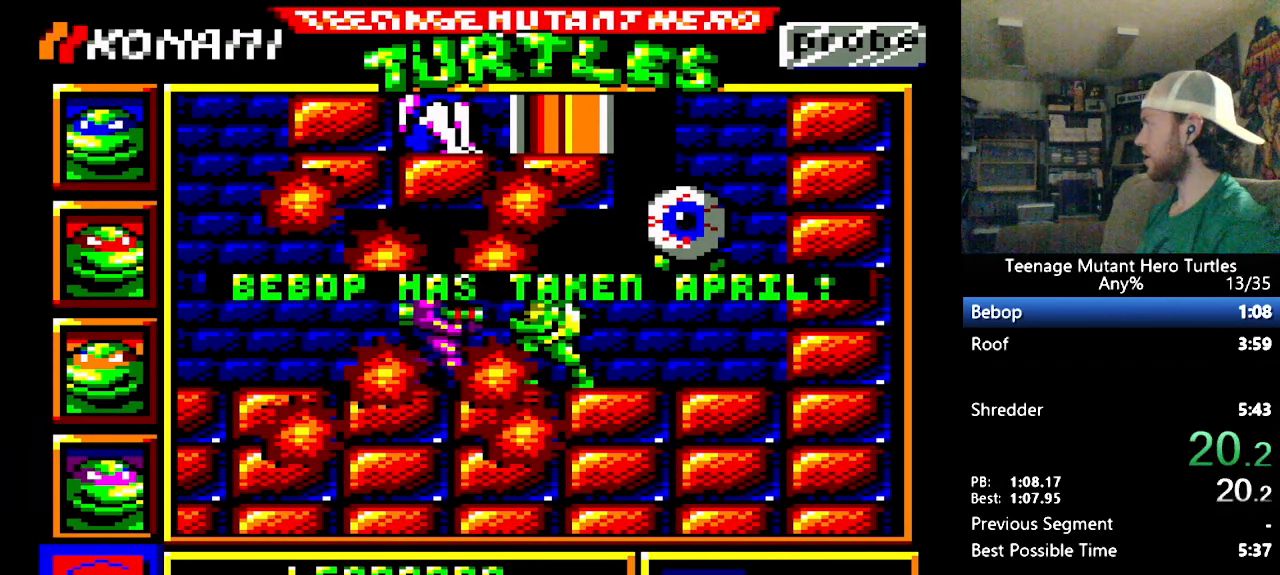
{"buttons": ["DPAD_UP"], "events": [[83, "Y", "down"], [166, "Y", "up"], [316, "DPAD_UP", "down"]]}
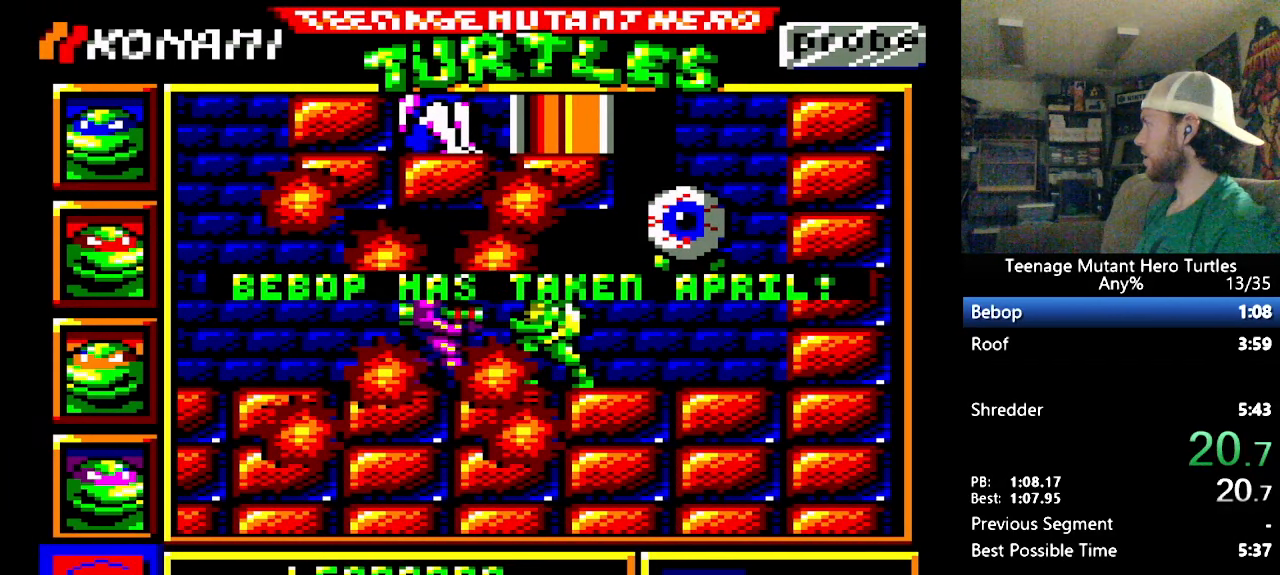
{"buttons": ["DPAD_UP"], "events": []}
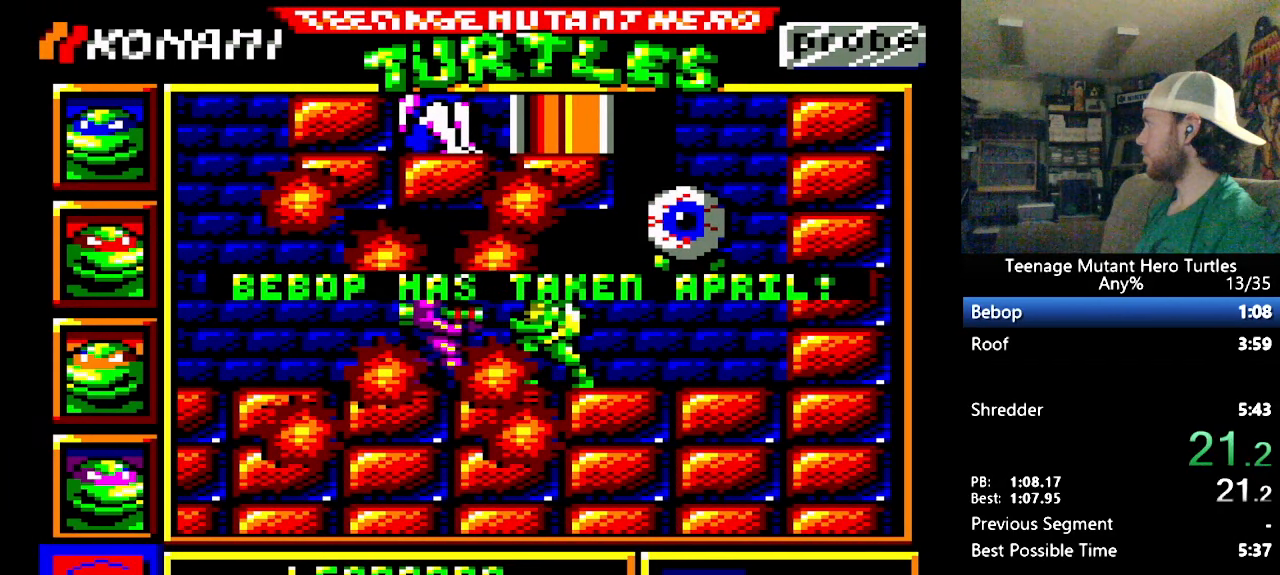
{"buttons": ["Y"], "events": [[316, "DPAD_RIGHT", "down"], [316, "DPAD_UP", "up"], [333, "Y", "down"], [433, "DPAD_RIGHT", "up"], [450, "Y", "up"], [466, "Y", "down"]]}
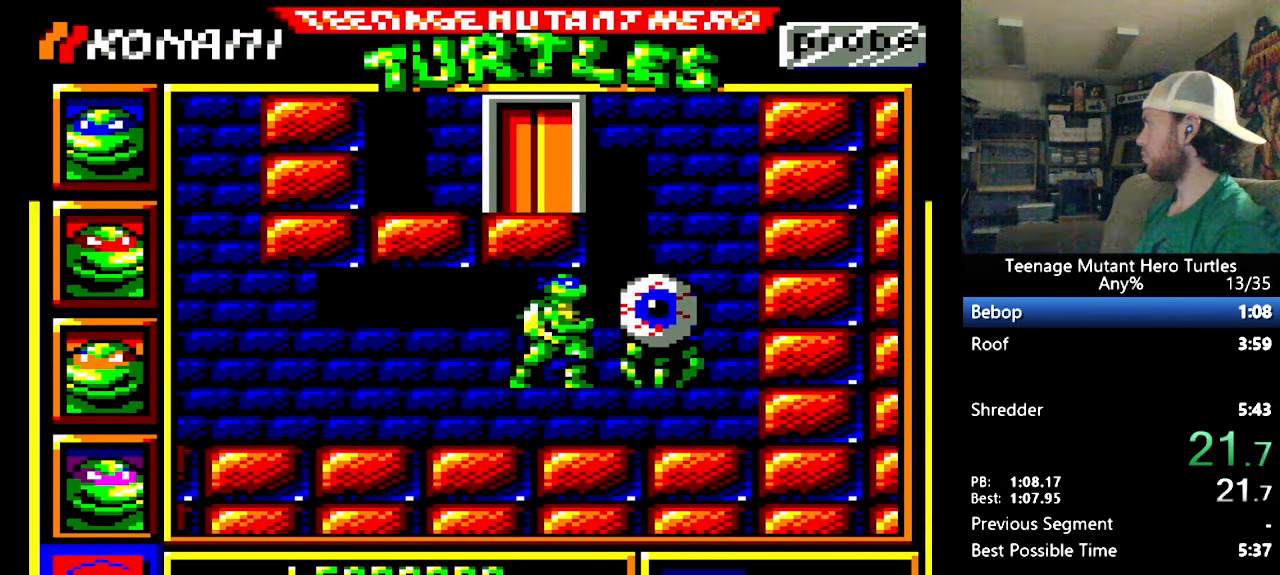
{"buttons": ["DPAD_UP"], "events": [[50, "Y", "up"], [66, "Y", "down"], [166, "Y", "up"], [233, "DPAD_RIGHT", "down"], [416, "DPAD_RIGHT", "up"], [450, "DPAD_UP", "down"]]}
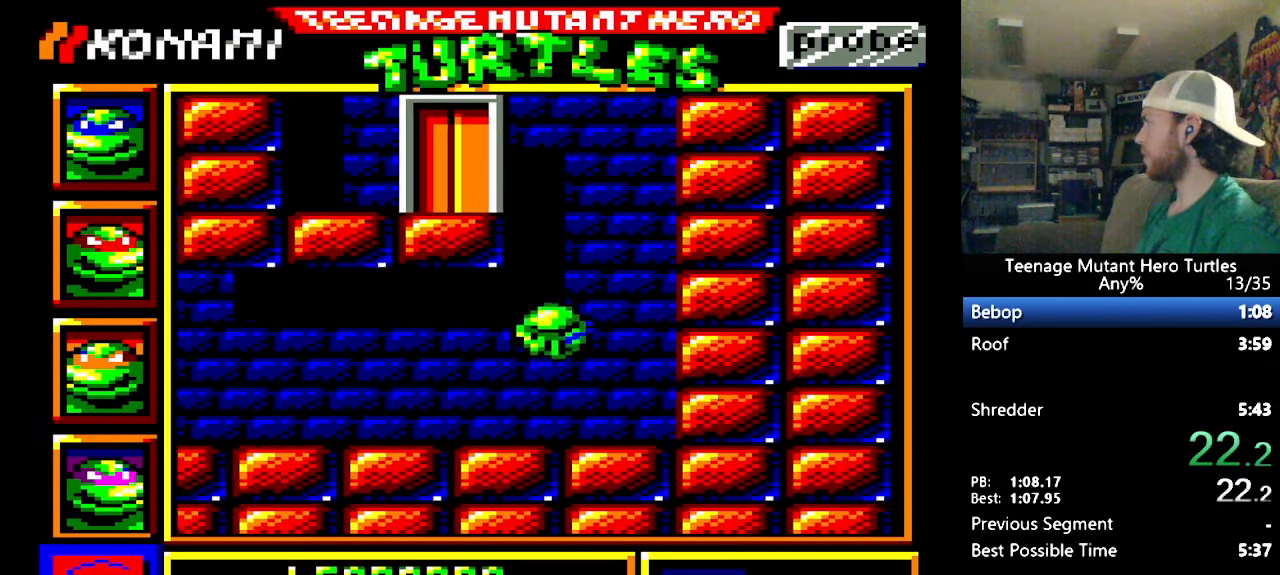
{"buttons": ["DPAD_UP"], "events": []}
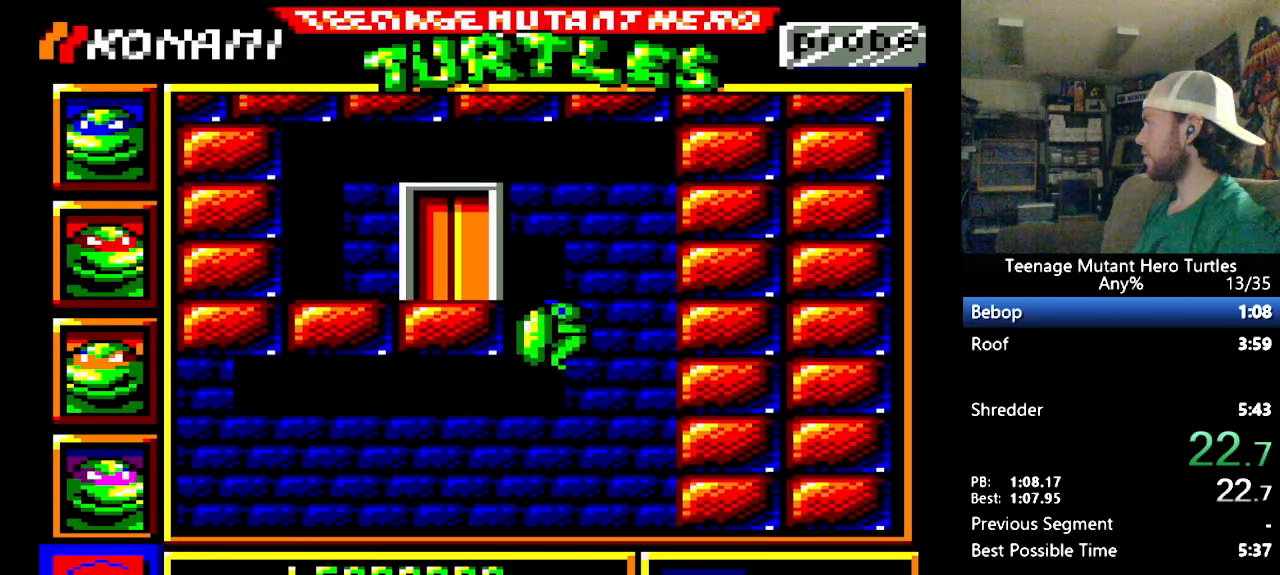
{"buttons": [], "events": [[133, "DPAD_LEFT", "down"], [133, "DPAD_UP", "up"], [450, "DPAD_LEFT", "up"]]}
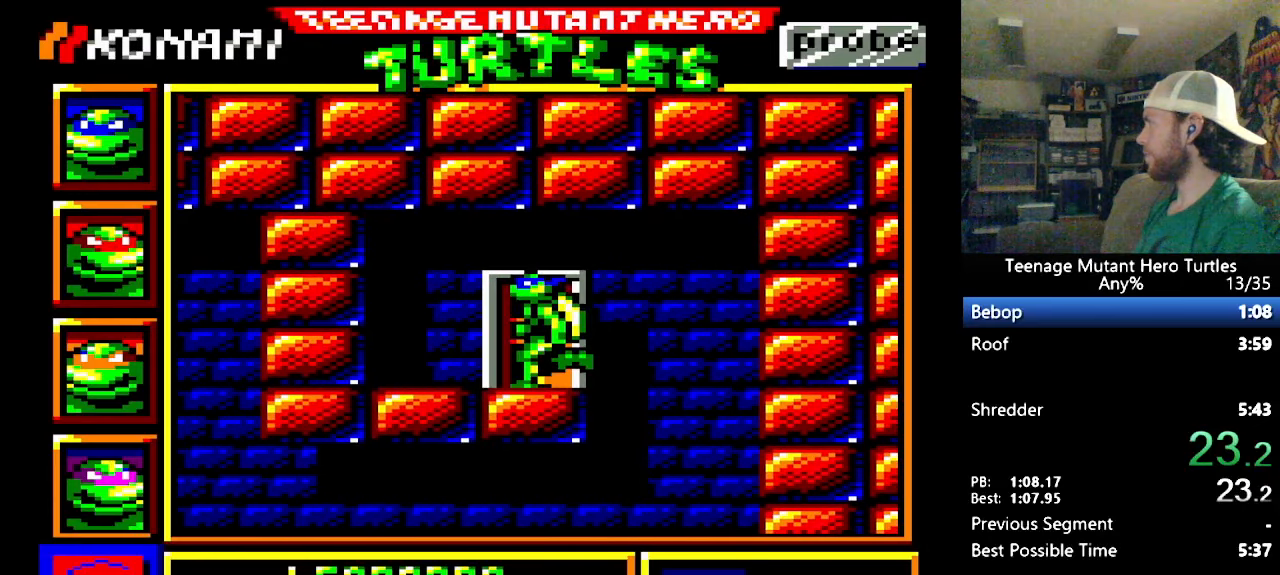
{"buttons": ["DPAD_RIGHT"], "events": [[200, "DPAD_RIGHT", "down"]]}
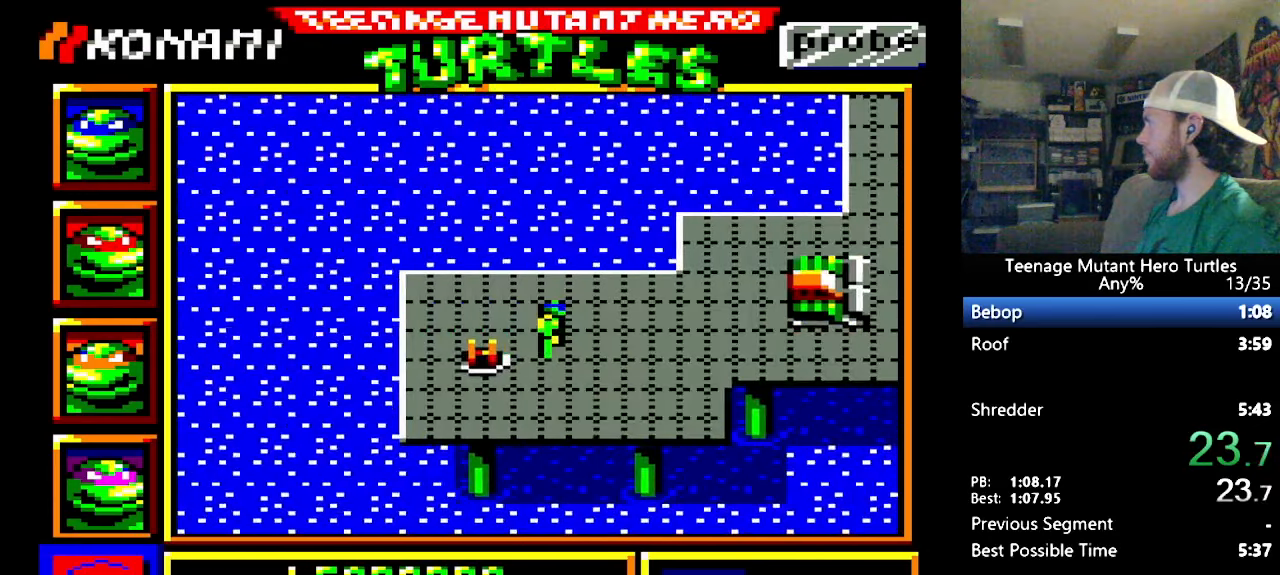
{"buttons": ["DPAD_UP"], "events": [[333, "DPAD_RIGHT", "up"], [333, "DPAD_UP", "down"]]}
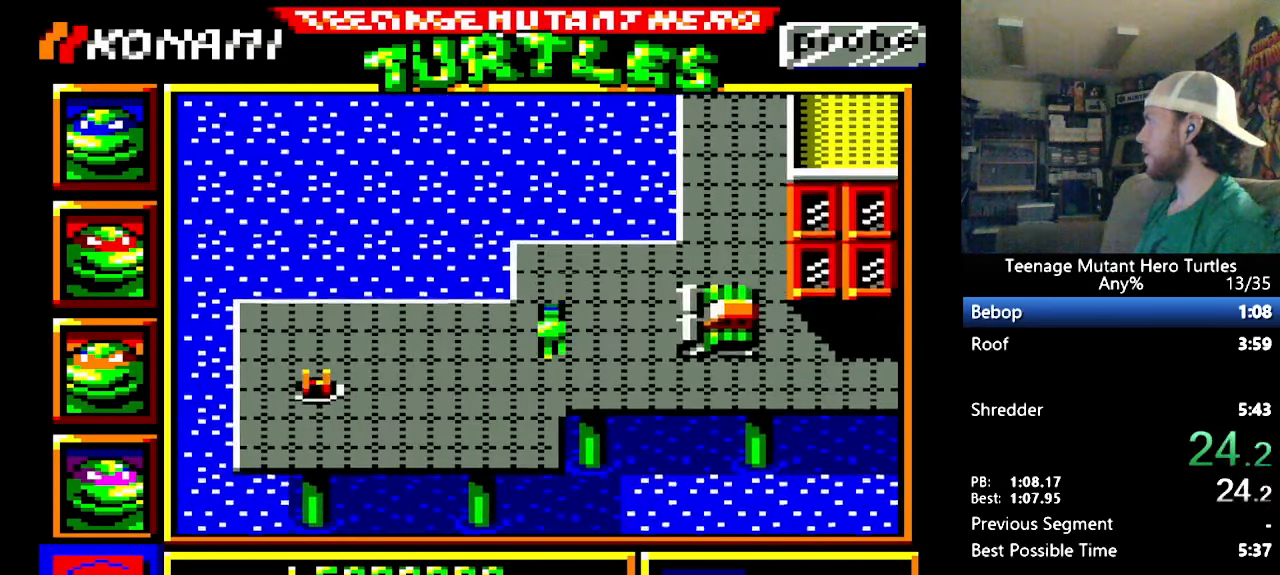
{"buttons": ["DPAD_UP"], "events": [[83, "DPAD_RIGHT", "down"], [83, "DPAD_UP", "up"], [450, "DPAD_RIGHT", "up"], [483, "DPAD_UP", "down"]]}
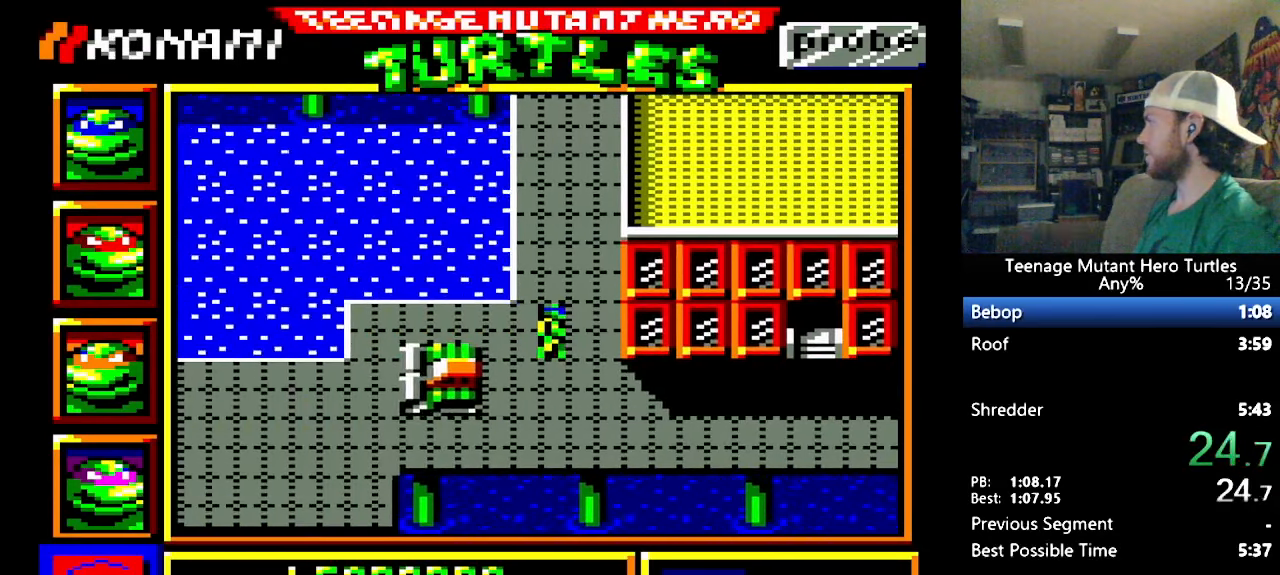
{"buttons": ["DPAD_UP"], "events": []}
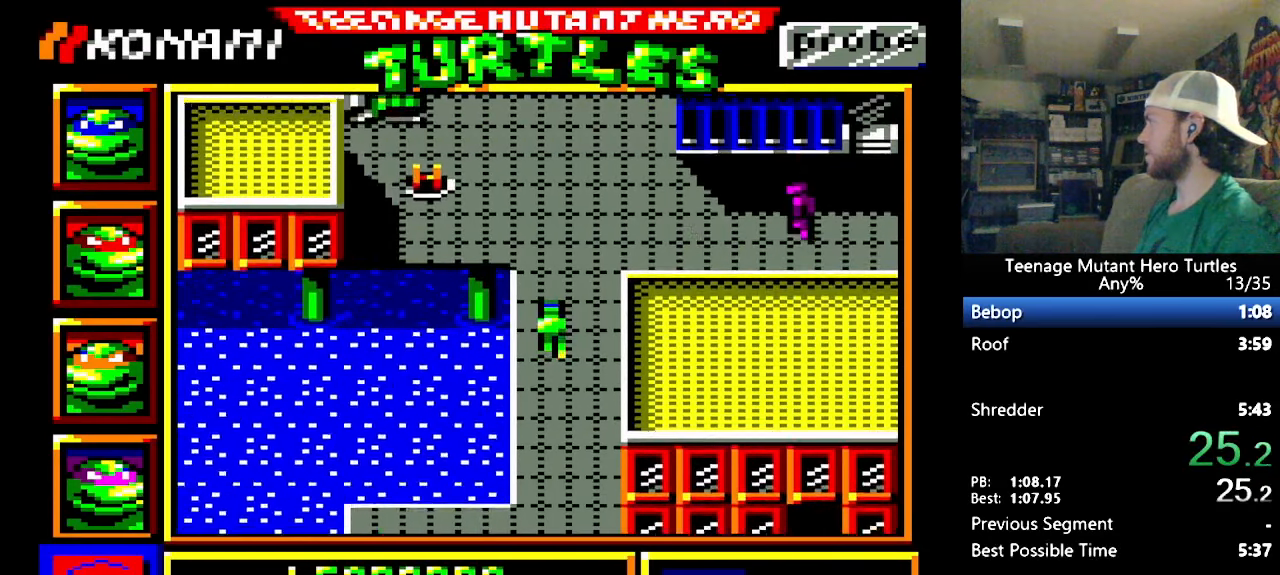
{"buttons": ["DPAD_LEFT"], "events": [[350, "DPAD_UP", "up"], [417, "DPAD_LEFT", "down"]]}
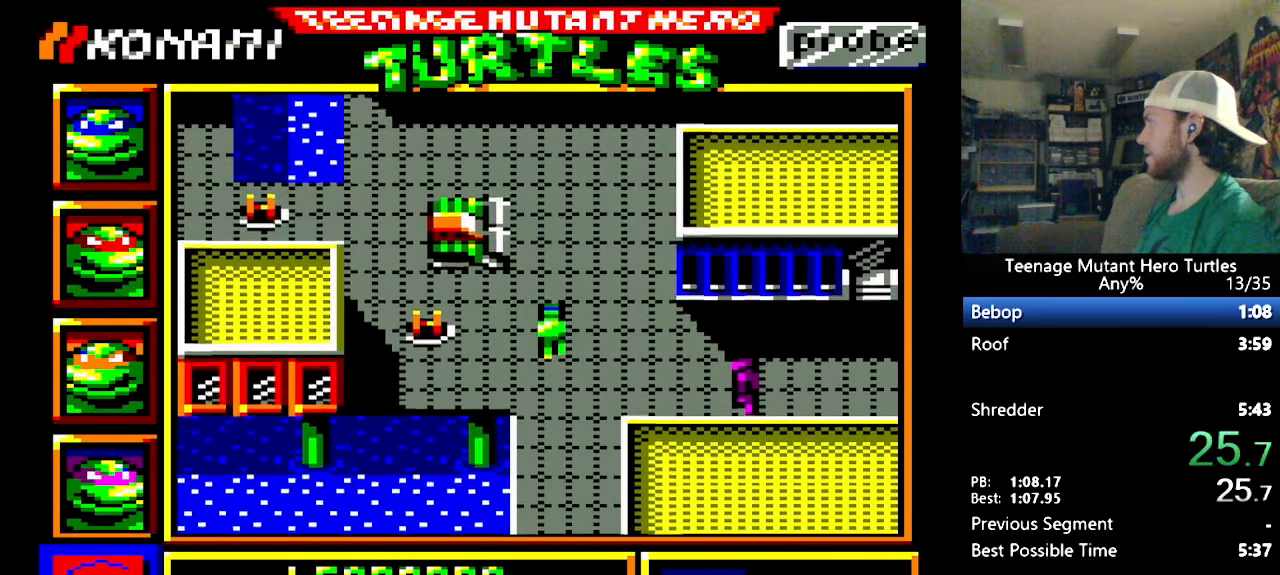
{"buttons": ["DPAD_UP"], "events": [[17, "DPAD_LEFT", "up"], [317, "DPAD_UP", "down"]]}
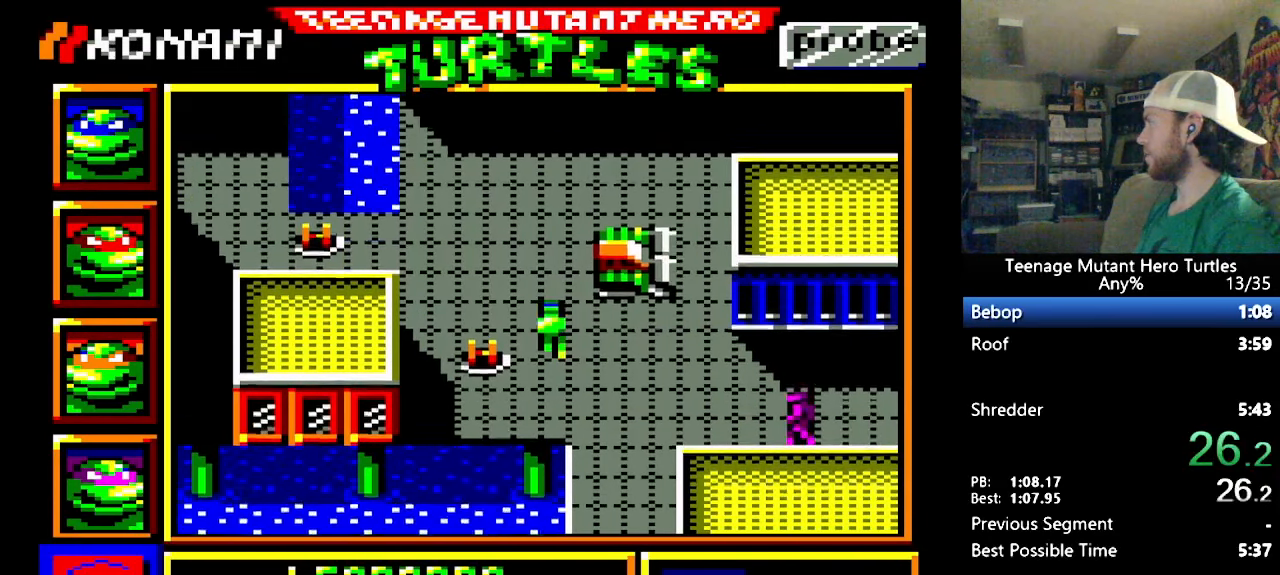
{"buttons": ["DPAD_LEFT"], "events": [[117, "DPAD_LEFT", "down"], [117, "DPAD_UP", "up"]]}
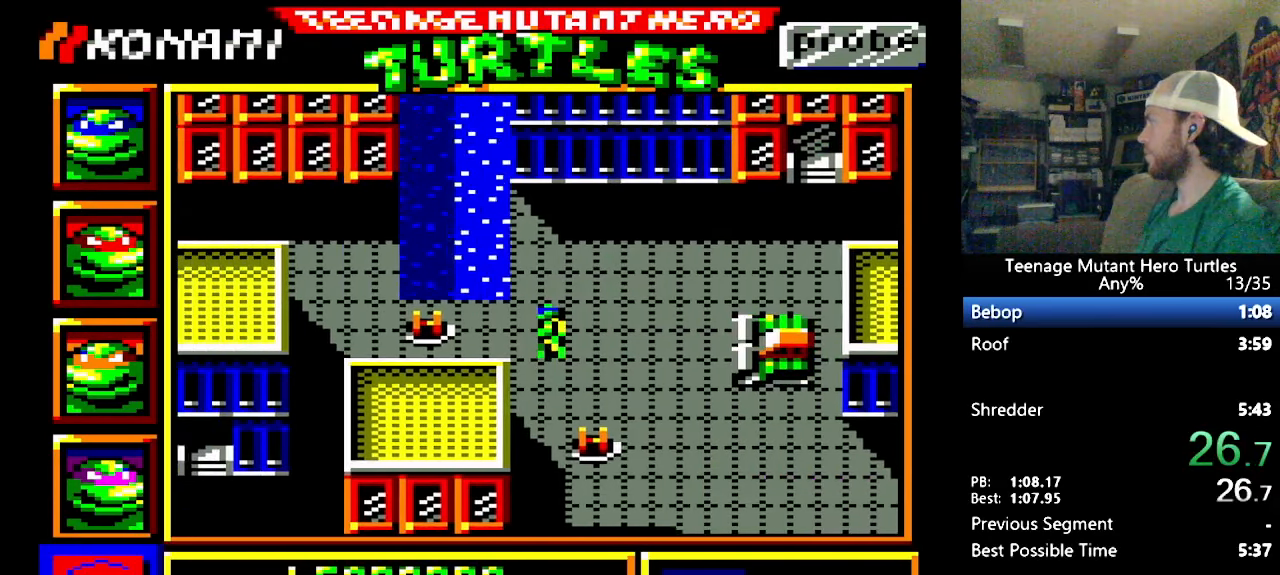
{"buttons": [], "events": [[400, "DPAD_LEFT", "up"]]}
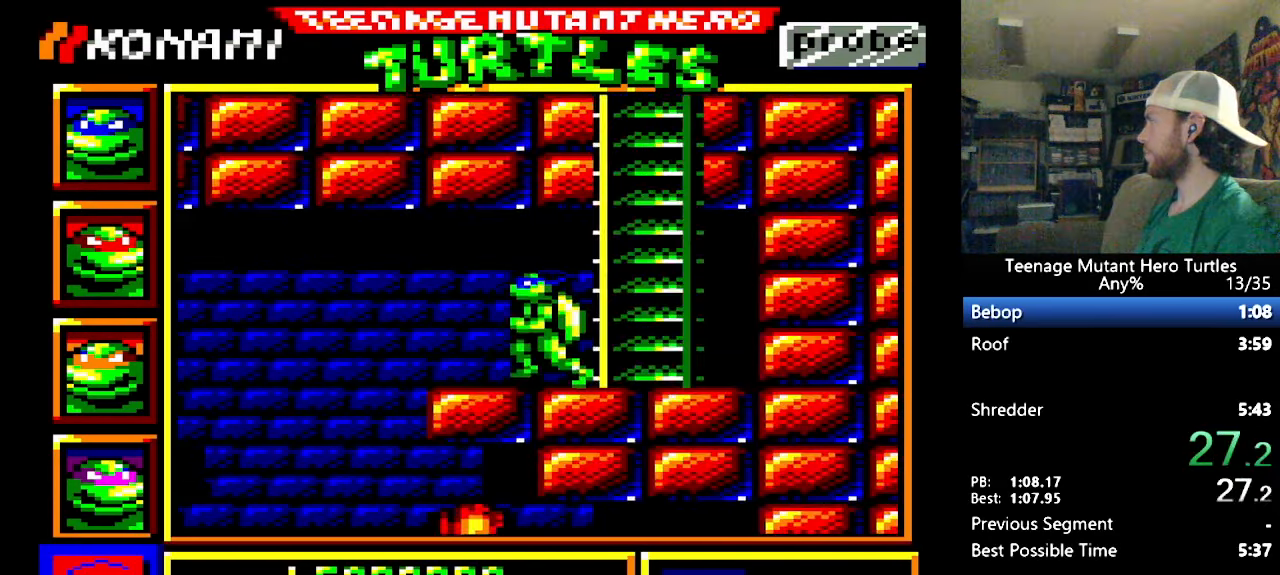
{"buttons": [], "events": [[234, "DPAD_LEFT", "down"], [450, "DPAD_LEFT", "up"]]}
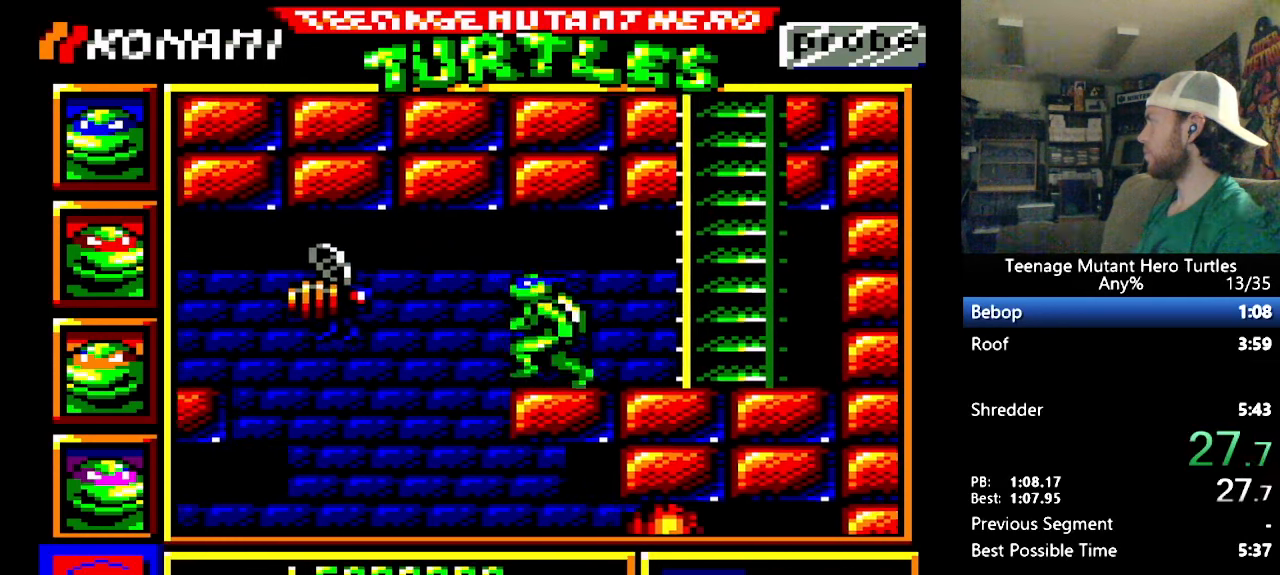
{"buttons": ["DPAD_UP", "DPAD_LEFT"], "events": [[150, "Y", "down"], [267, "Y", "up"], [384, "DPAD_UP", "down"], [467, "DPAD_LEFT", "down"]]}